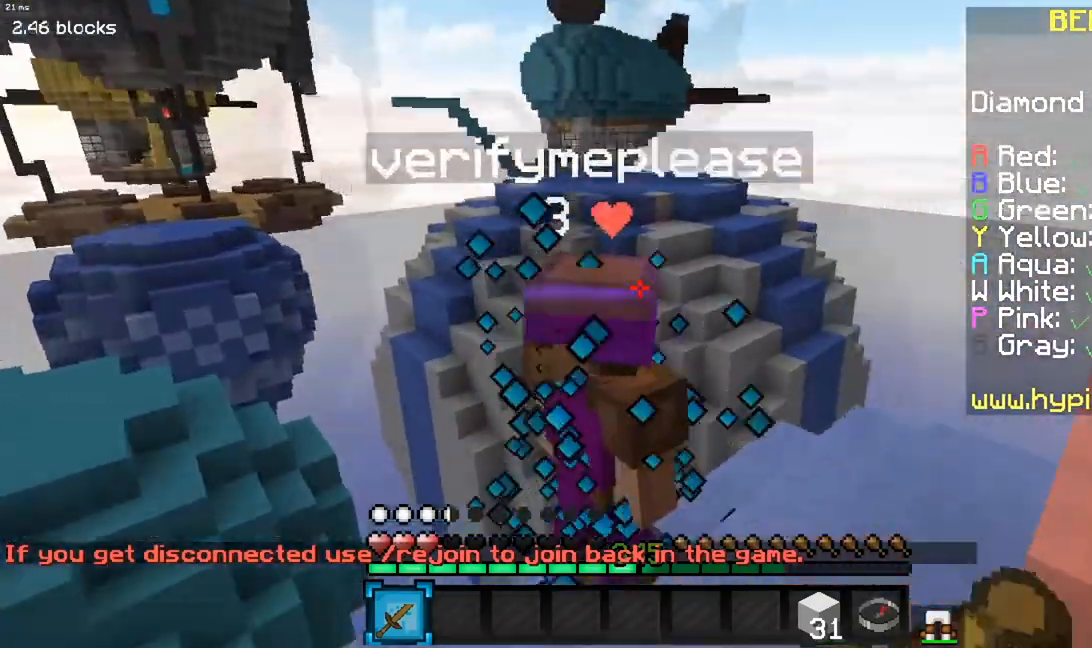
Gameplay with keyboard and mouse; each line is a JSON object with the keys and mouse buttons held at the frame after it. "events" lists presses ("down") and releases ("up") of "a", "d", "s", "space", "w", "mouse_left" and "mouse_right" between this image and that frame as [ms after this image, input, new state], when the widget could be followed in between. "mouse_left", "mouse_right" = the "left", "right" buttons of the "mouse" list. No other keys are recorded. Fast repeated clicks can show as one long hold. Mouse movement is not recorded.
{"keys": ["d", "w"], "mouse": [], "events": [[183, "mouse_right", "up"], [233, "a", "up"], [383, "d", "down"], [434, "mouse_left", "up"]]}
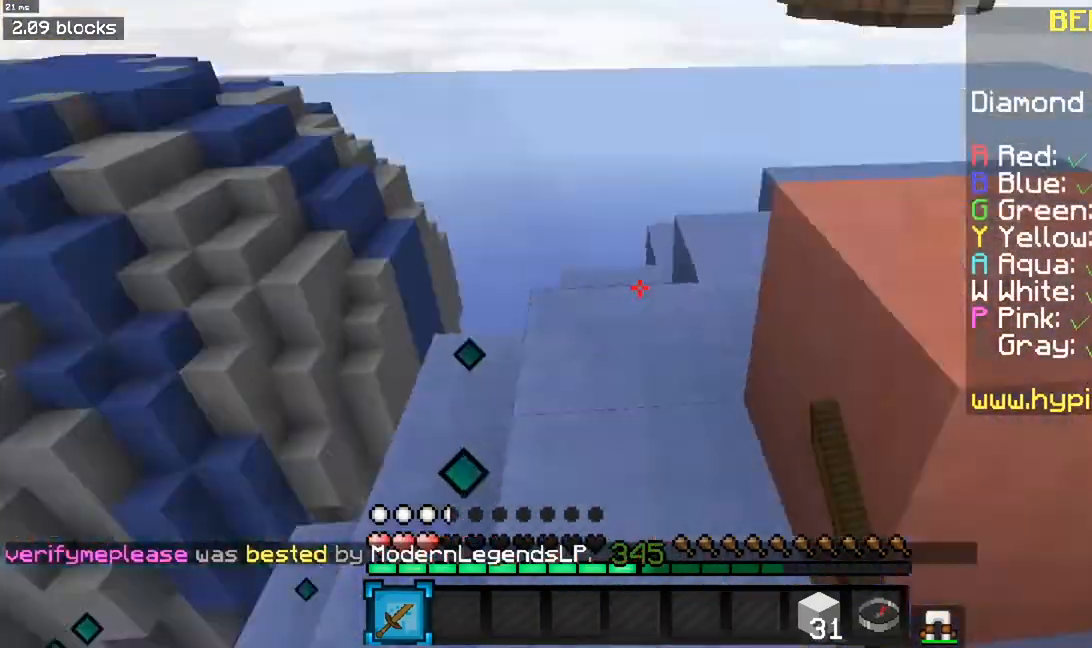
{"keys": ["a", "space", "w"], "mouse": [], "events": [[117, "d", "up"], [384, "space", "down"], [484, "a", "down"]]}
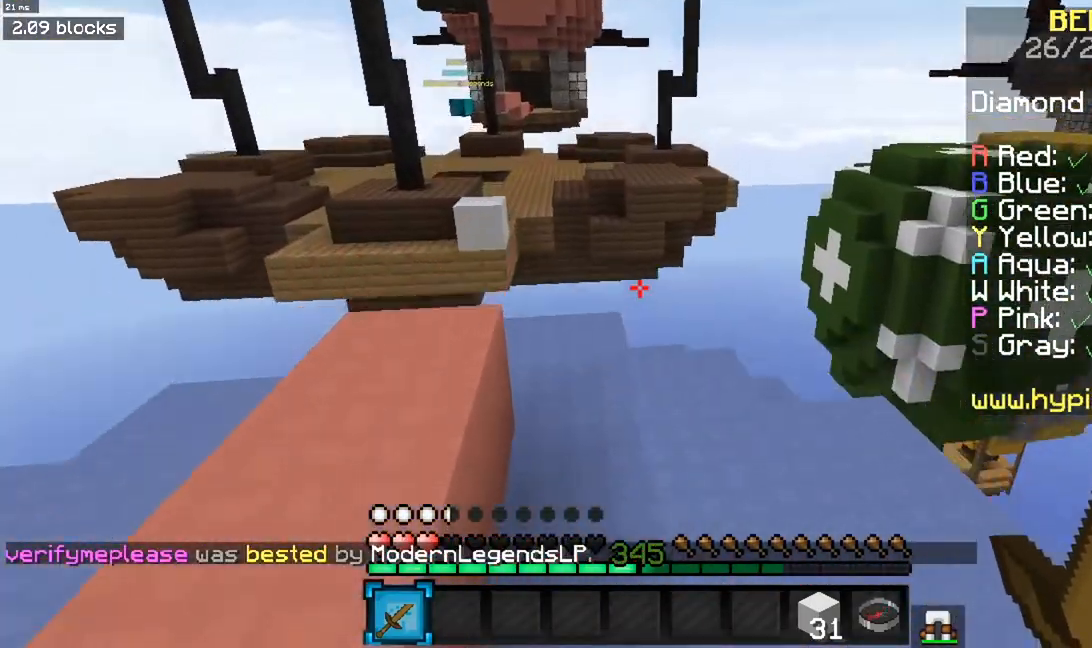
{"keys": ["w"], "mouse": [], "events": [[100, "a", "up"], [167, "space", "up"]]}
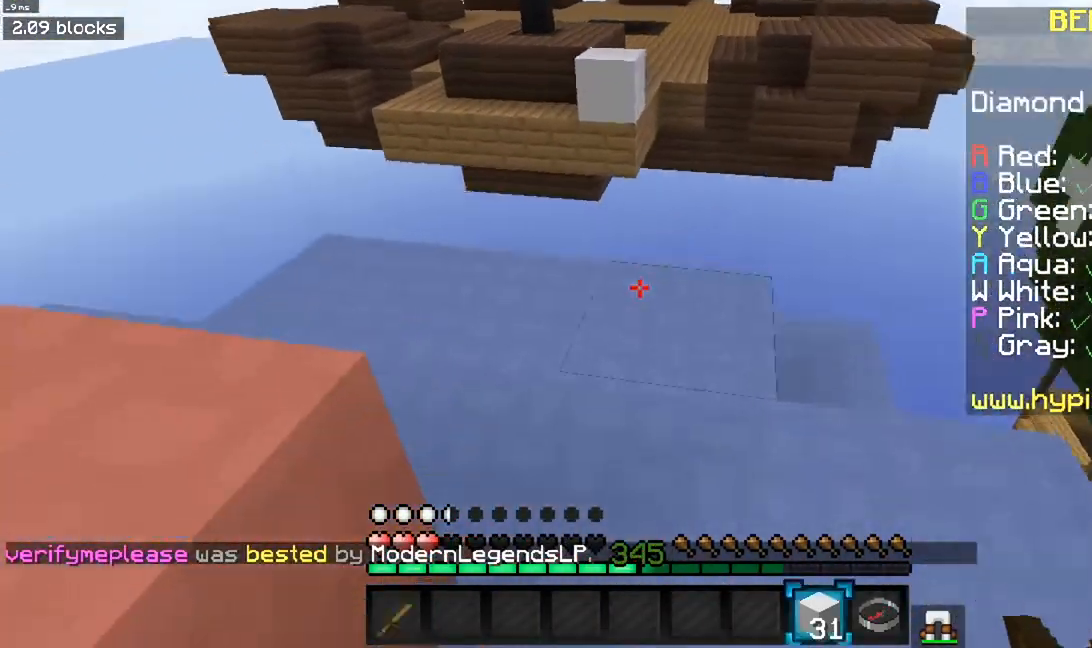
{"keys": ["space", "w"], "mouse": ["right"], "events": [[217, "a", "down"], [317, "space", "down"], [434, "a", "up"], [434, "mouse_right", "down"]]}
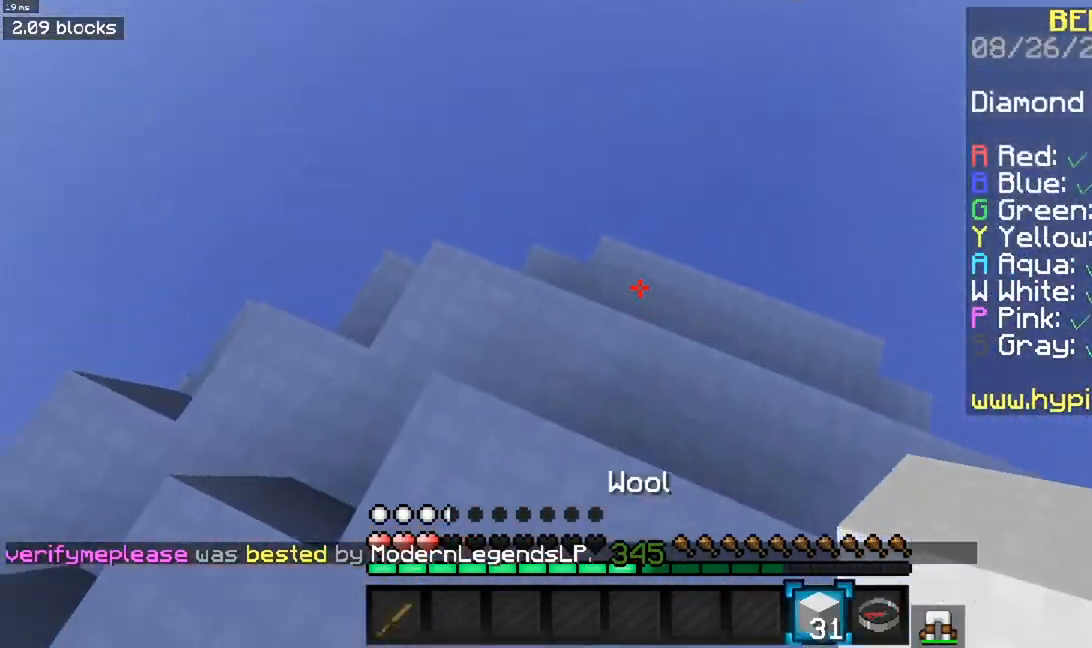
{"keys": ["d", "space"], "mouse": ["right"], "events": [[83, "space", "up"], [267, "mouse_right", "up"], [350, "w", "up"], [367, "d", "down"], [400, "mouse_right", "down"], [484, "space", "down"]]}
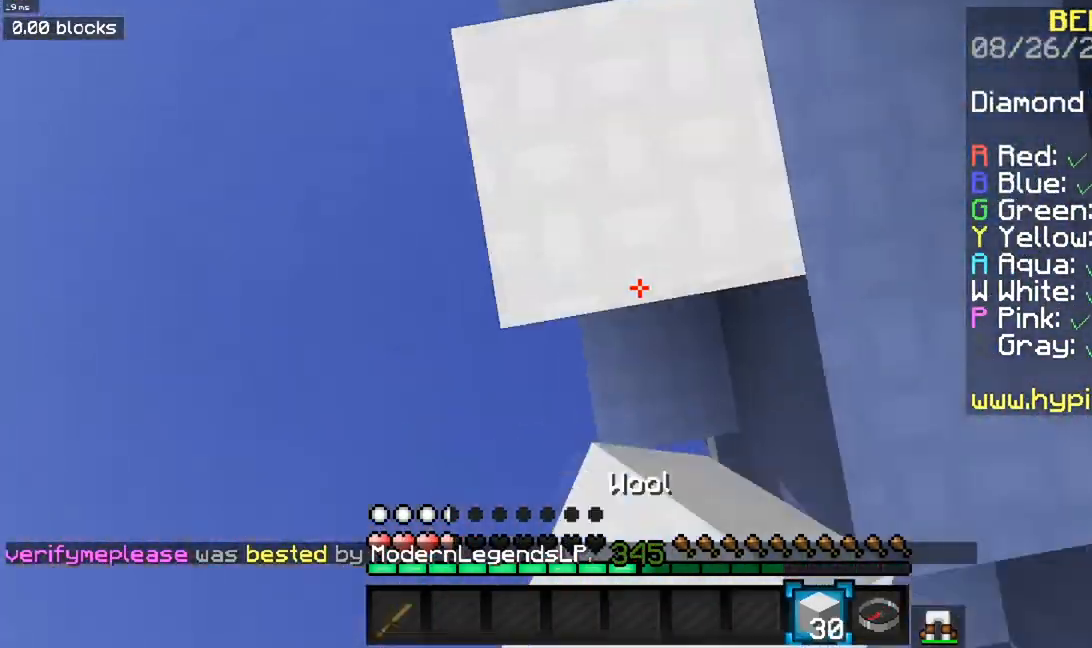
{"keys": ["a", "space"], "mouse": ["right"], "events": [[67, "d", "up"], [84, "a", "down"], [217, "w", "down"], [484, "w", "up"]]}
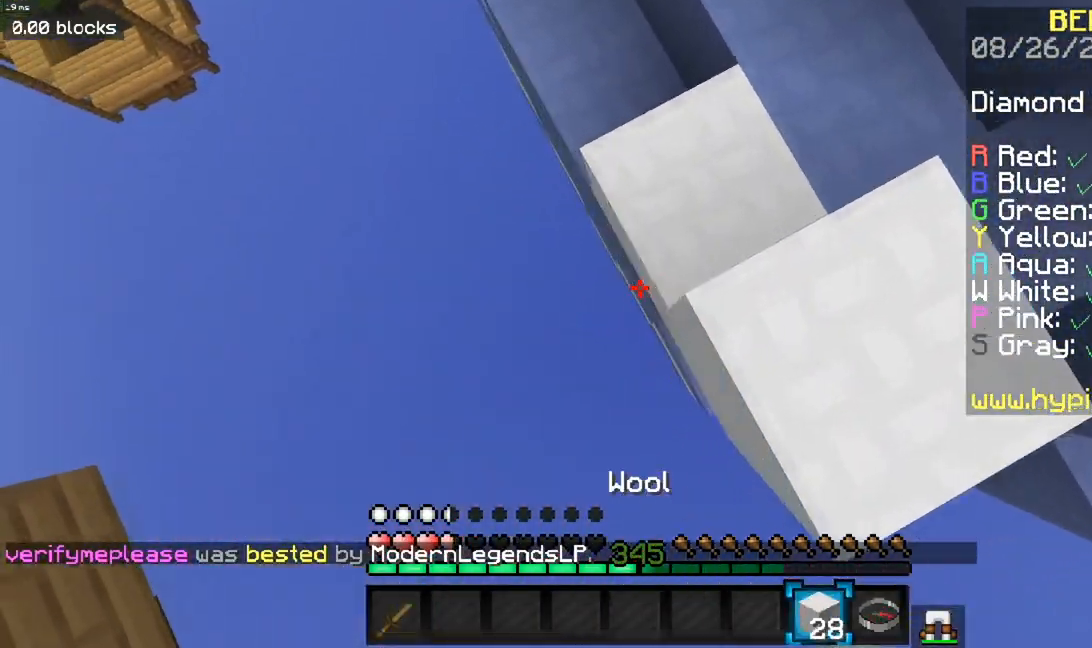
{"keys": ["space", "w"], "mouse": ["right"], "events": [[100, "a", "up"], [250, "w", "down"]]}
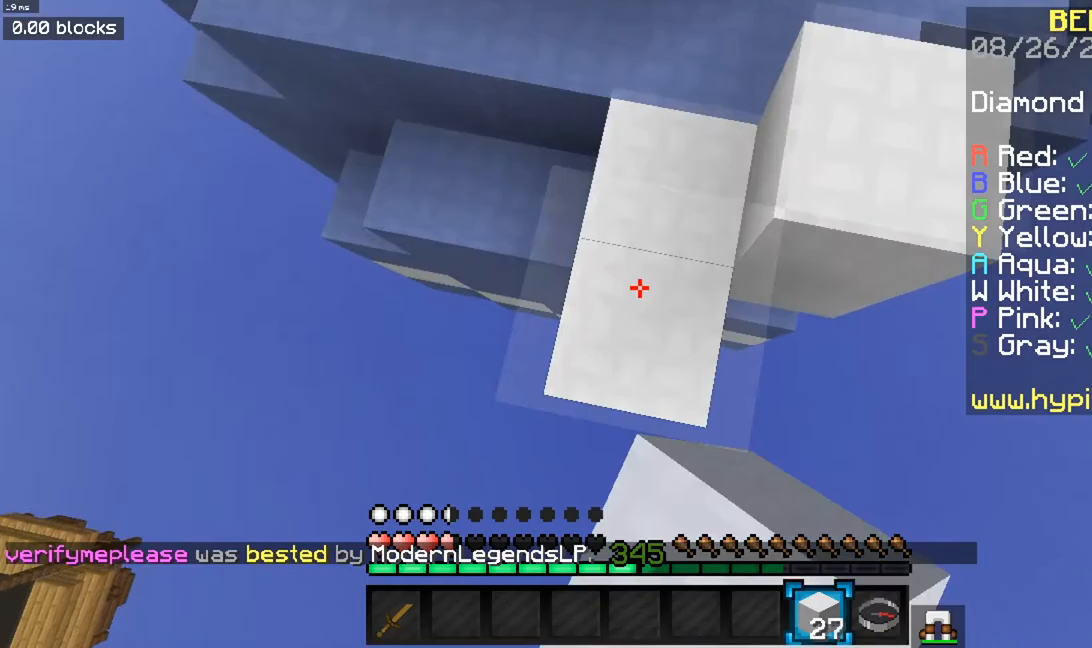
{"keys": ["s"], "mouse": [], "events": [[150, "d", "down"], [301, "w", "up"], [317, "d", "up"], [484, "mouse_right", "up"], [501, "s", "down"], [501, "space", "up"]]}
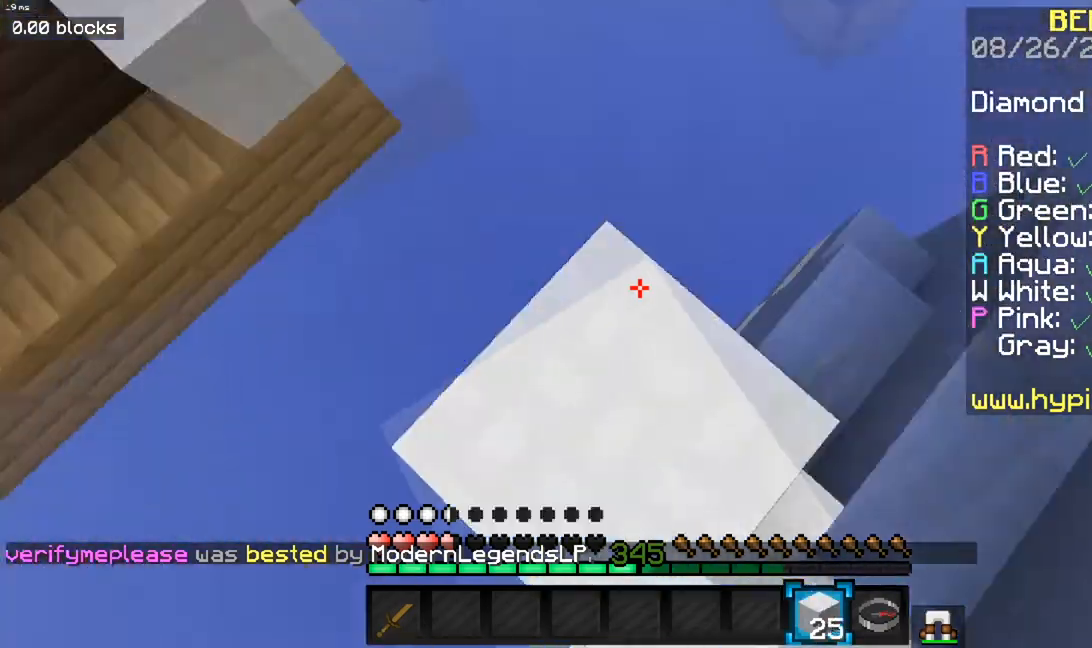
{"keys": ["space", "w"], "mouse": [], "events": [[267, "s", "up"], [283, "w", "down"], [450, "space", "down"]]}
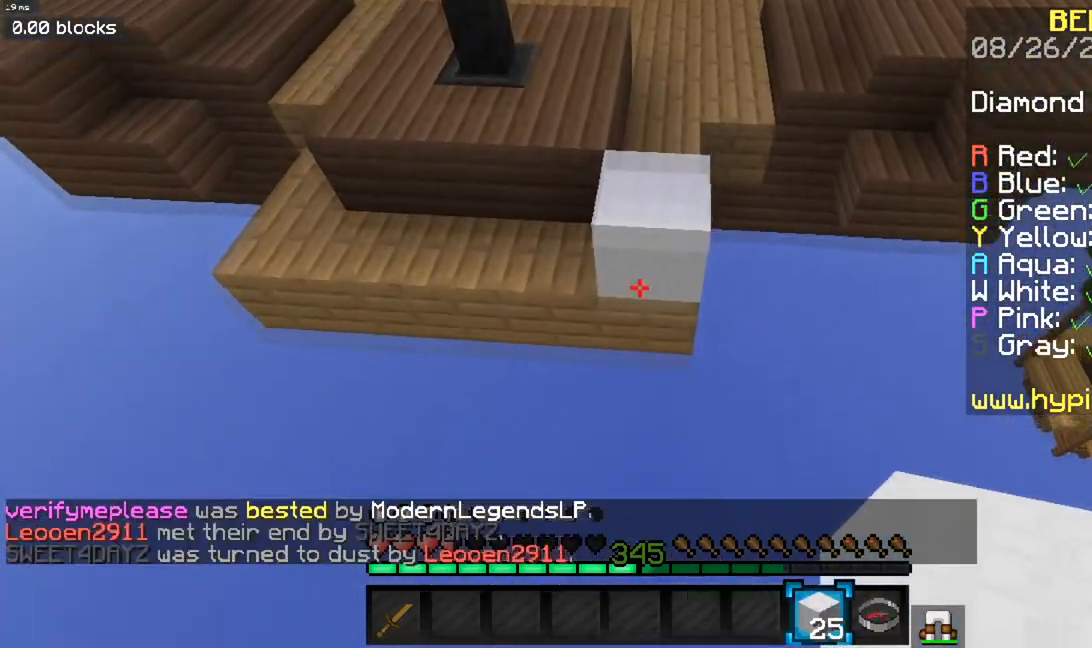
{"keys": ["w"], "mouse": [], "events": [[251, "space", "up"]]}
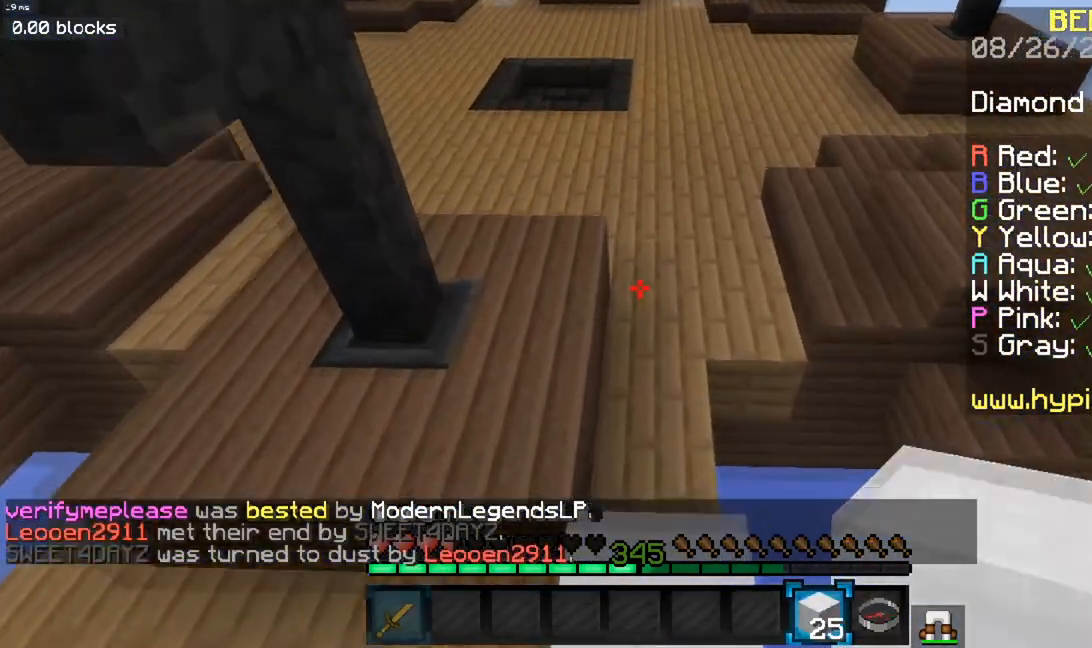
{"keys": ["w"], "mouse": [], "events": [[50, "space", "down"], [100, "a", "down"], [417, "a", "up"], [434, "space", "up"]]}
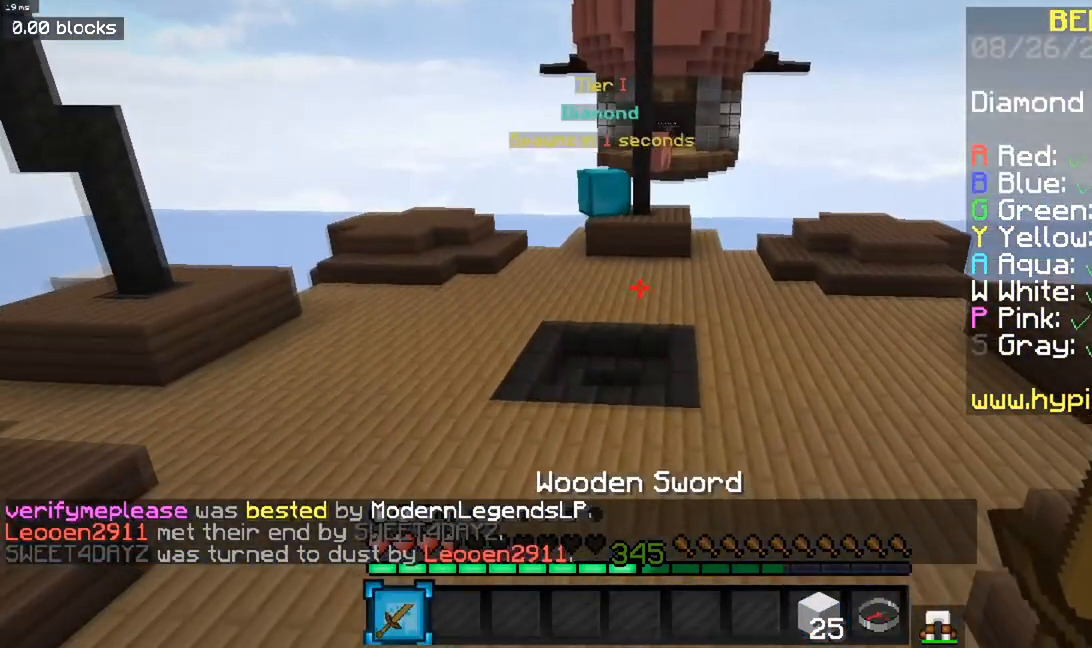
{"keys": ["a", "space", "w"], "mouse": [], "events": [[200, "a", "down"], [234, "space", "down"]]}
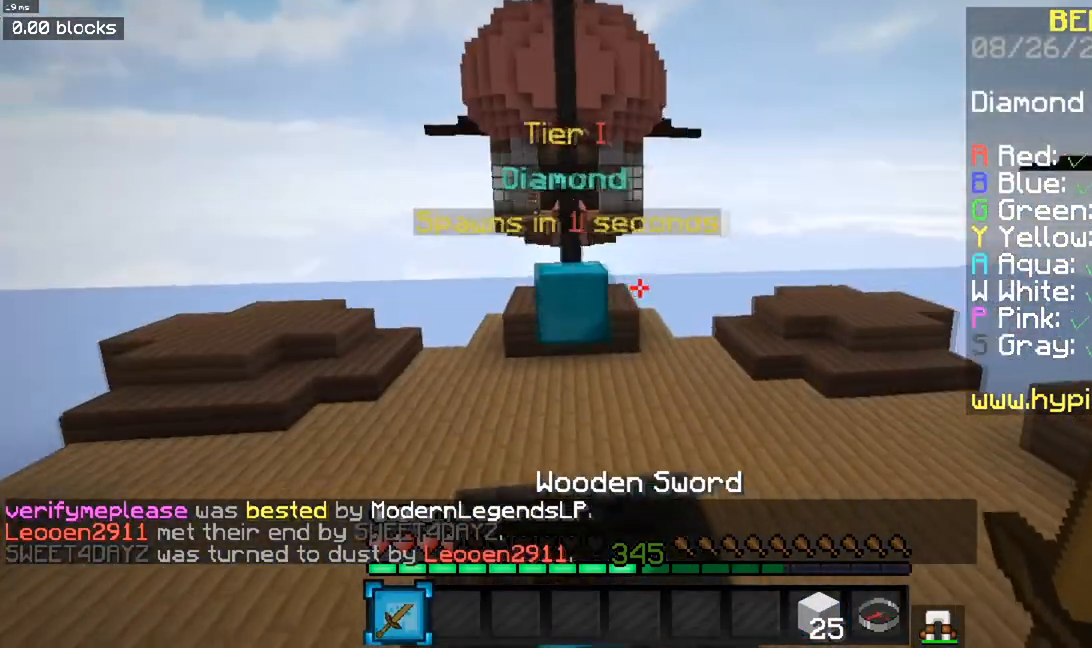
{"keys": ["space", "w"], "mouse": [], "events": [[83, "a", "up"], [133, "space", "up"], [217, "a", "down"], [434, "space", "down"], [484, "a", "up"]]}
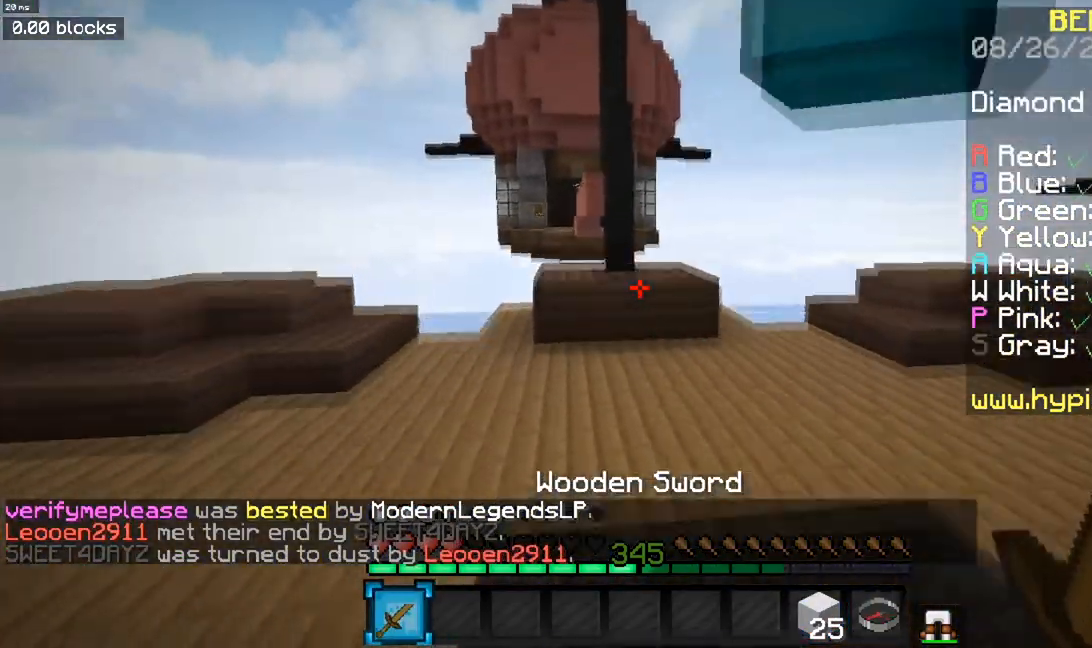
{"keys": ["w"], "mouse": [], "events": [[84, "a", "down"], [200, "space", "up"], [417, "a", "up"]]}
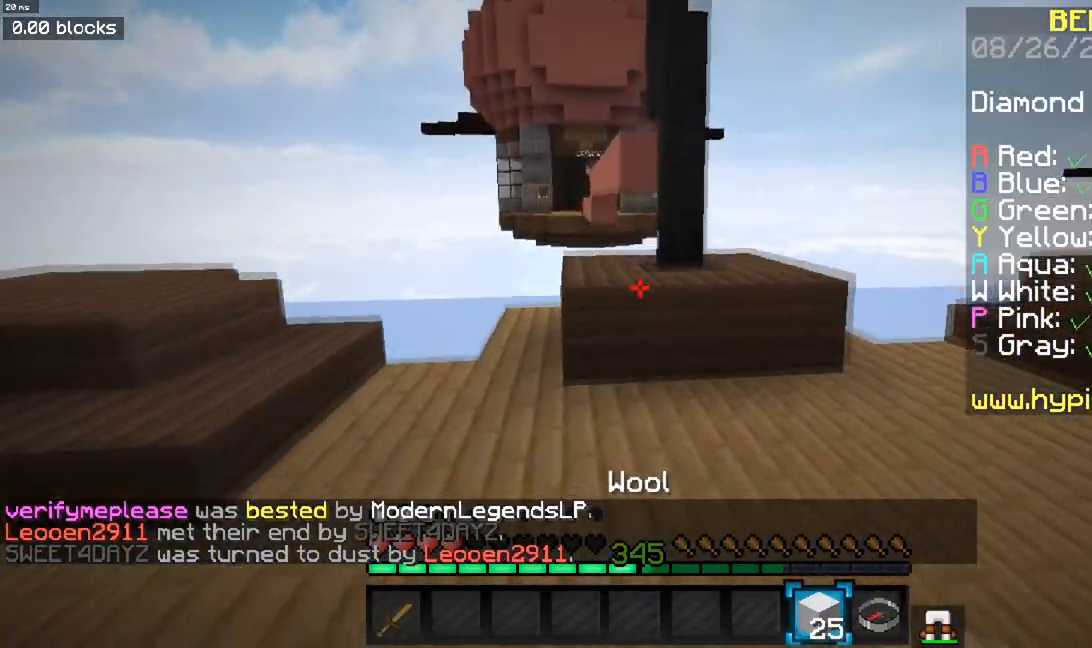
{"keys": ["space", "w"], "mouse": [], "events": [[400, "space", "down"]]}
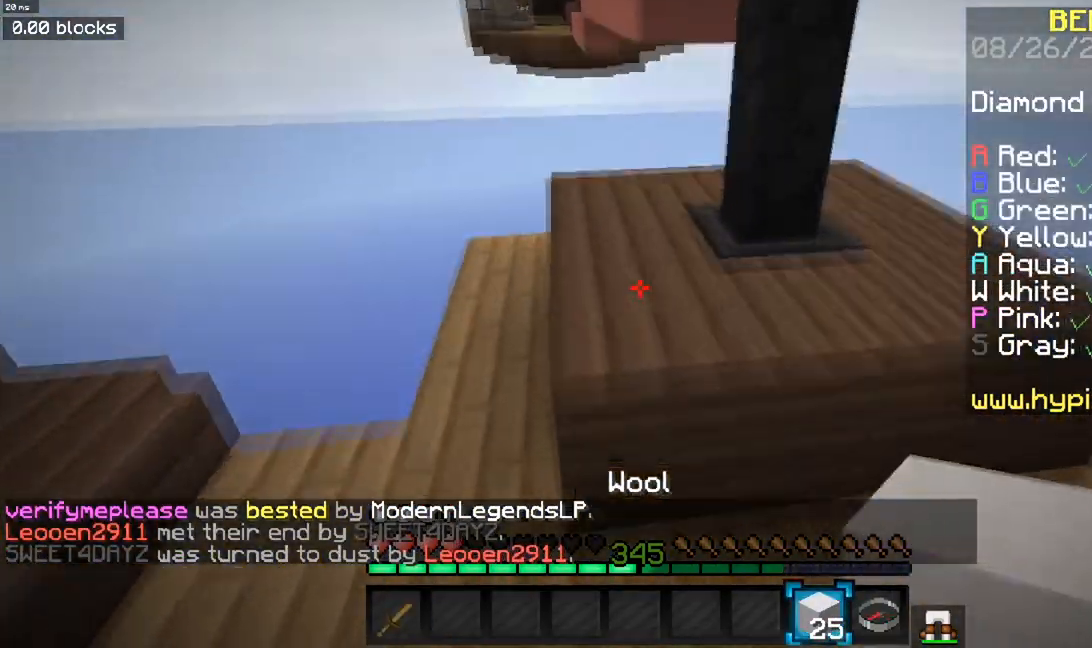
{"keys": ["w"], "mouse": [], "events": [[117, "a", "down"], [200, "space", "up"], [317, "mouse_right", "down"], [334, "a", "up"], [351, "w", "up"], [501, "mouse_right", "up"], [501, "w", "down"]]}
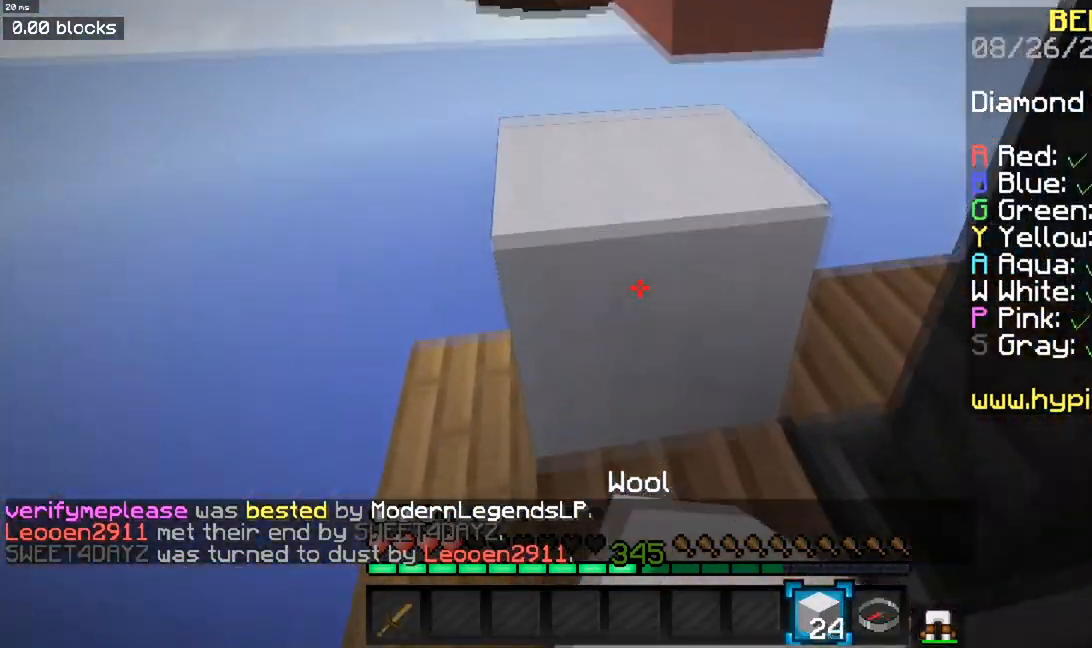
{"keys": ["space", "w"], "mouse": [], "events": [[33, "space", "down"], [200, "space", "up"], [367, "a", "down"], [417, "space", "down"], [500, "a", "up"]]}
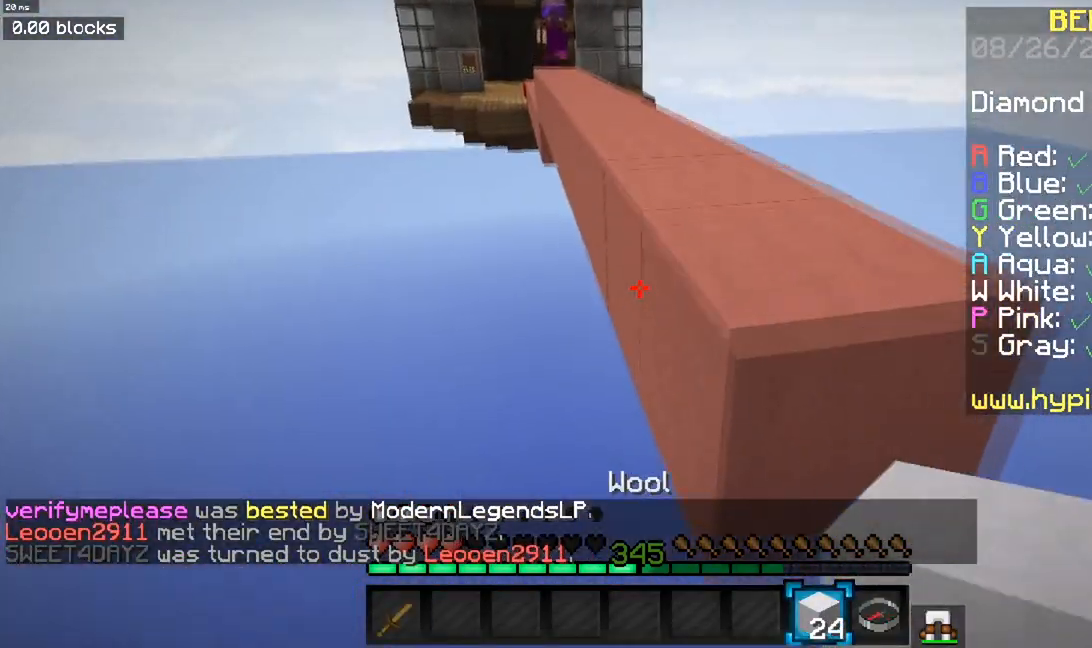
{"keys": ["a", "w"], "mouse": [], "events": [[167, "space", "up"], [434, "a", "down"]]}
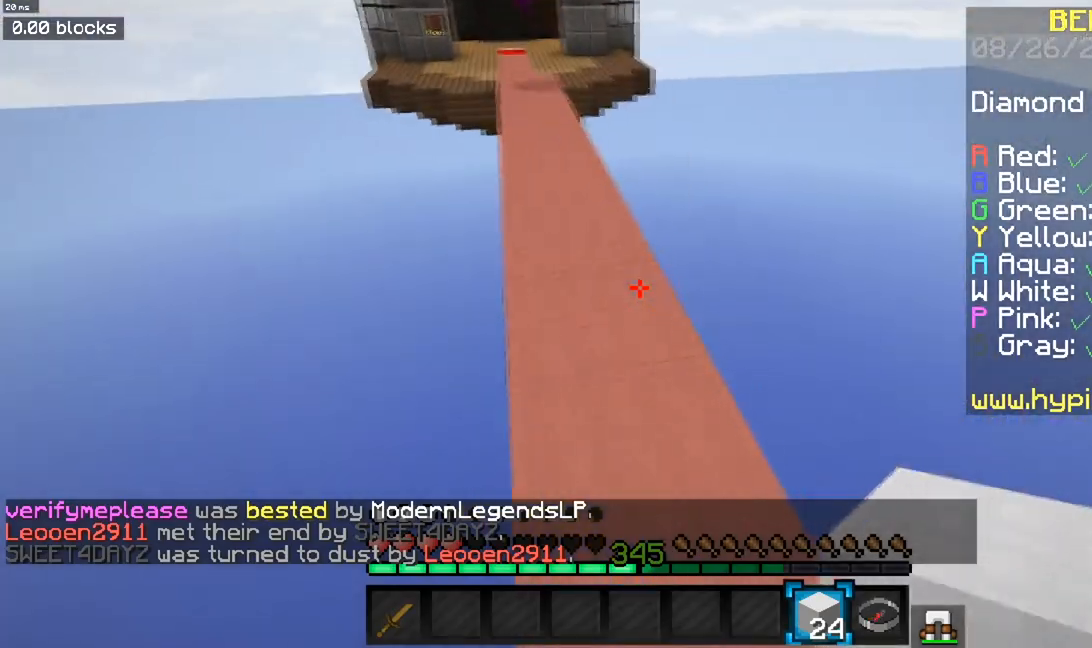
{"keys": ["a", "w"], "mouse": [], "events": [[33, "mouse_right", "down"], [67, "space", "down"], [167, "a", "up"], [183, "mouse_right", "up"], [233, "a", "down"], [283, "space", "up"]]}
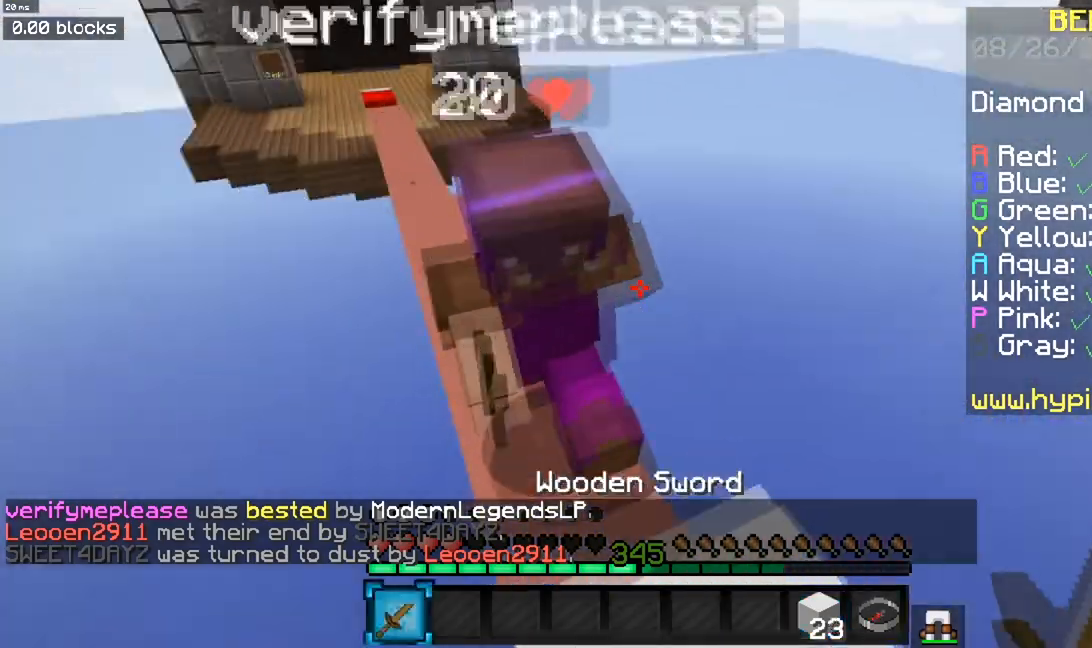
{"keys": ["a", "w"], "mouse": ["left", "right"], "events": [[50, "mouse_left", "down"], [50, "mouse_right", "down"], [234, "mouse_right", "up"], [284, "mouse_right", "down"]]}
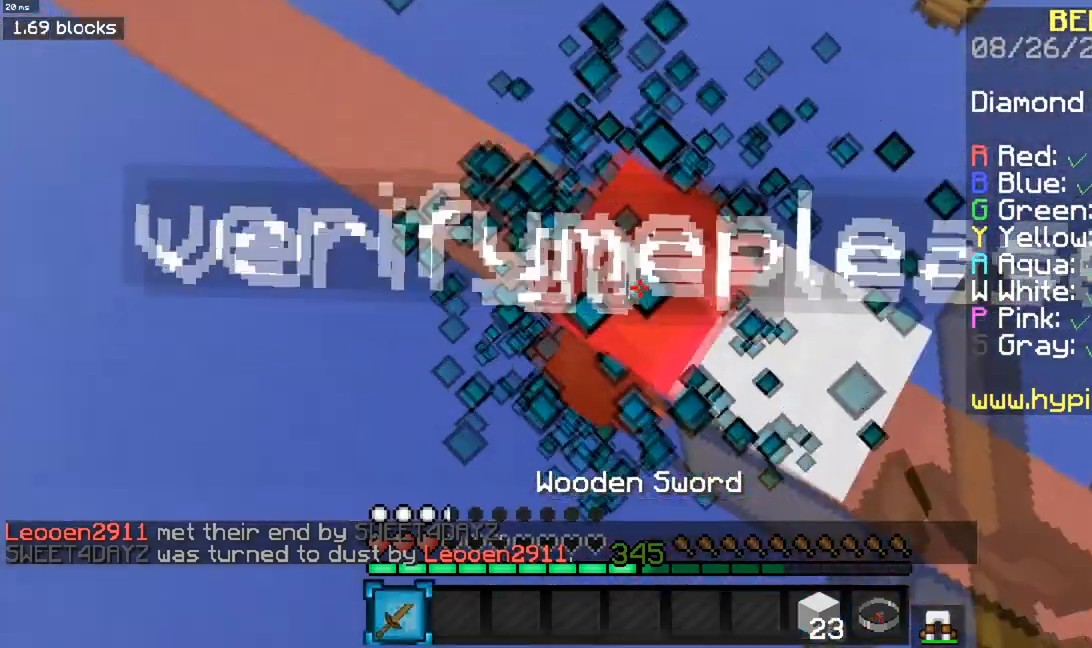
{"keys": ["a", "w"], "mouse": [], "events": [[67, "mouse_right", "up"], [117, "a", "up"], [450, "a", "down"], [450, "mouse_left", "up"]]}
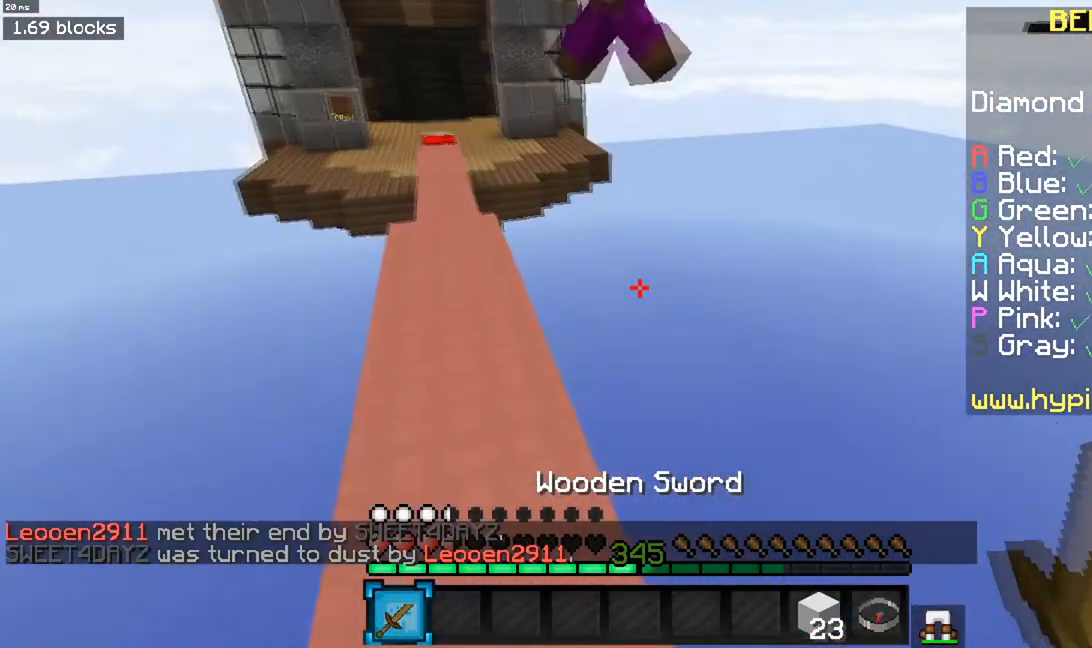
{"keys": ["a", "w"], "mouse": [], "events": [[167, "a", "up"], [184, "space", "down"], [367, "a", "down"], [467, "space", "up"]]}
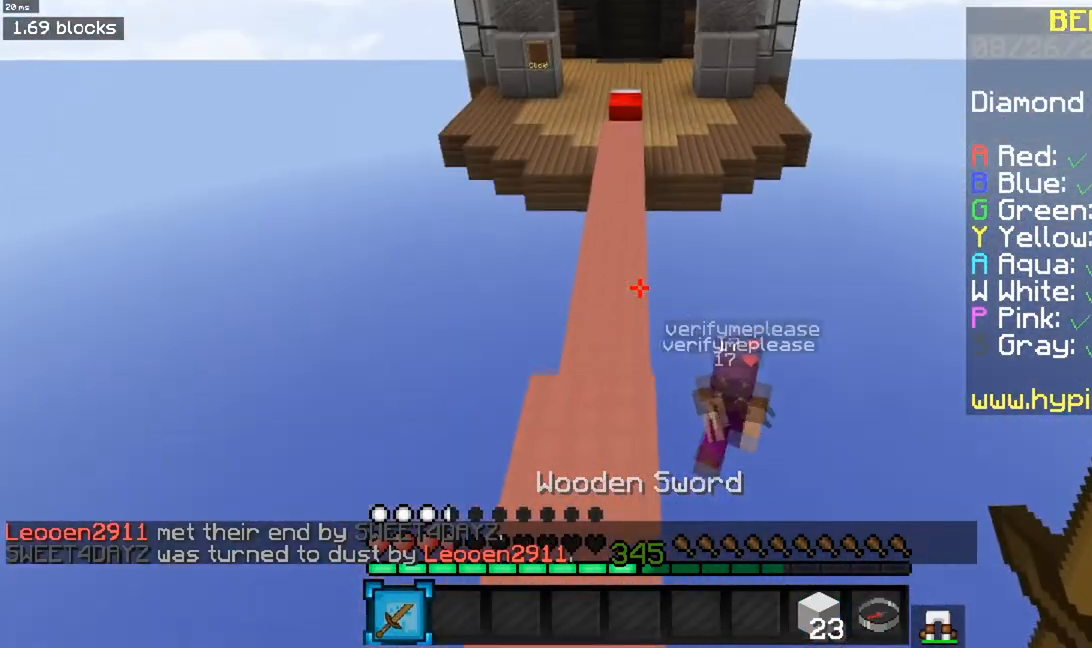
{"keys": ["space", "w"], "mouse": [], "events": [[66, "a", "up"], [117, "space", "down"]]}
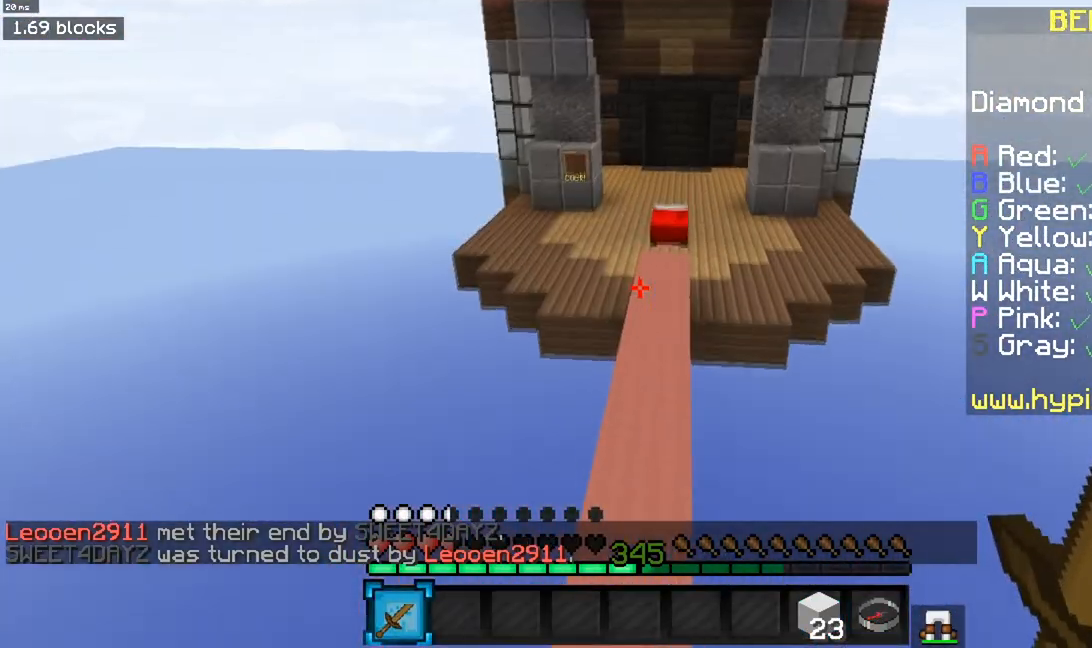
{"keys": ["space", "w"], "mouse": [], "events": []}
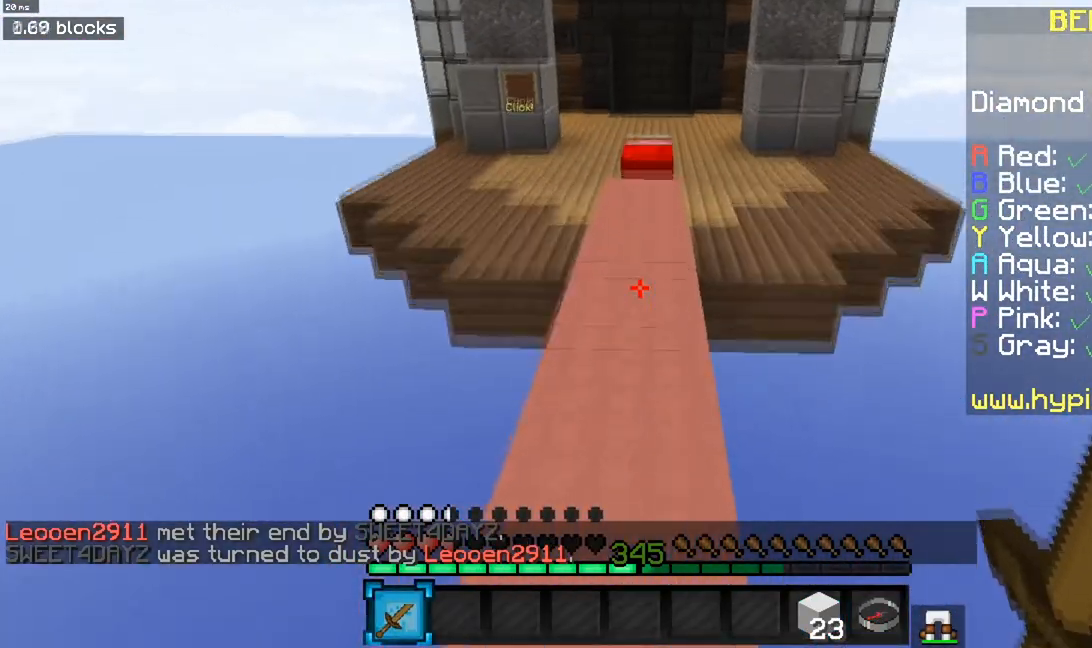
{"keys": ["w"], "mouse": [], "events": [[317, "space", "up"]]}
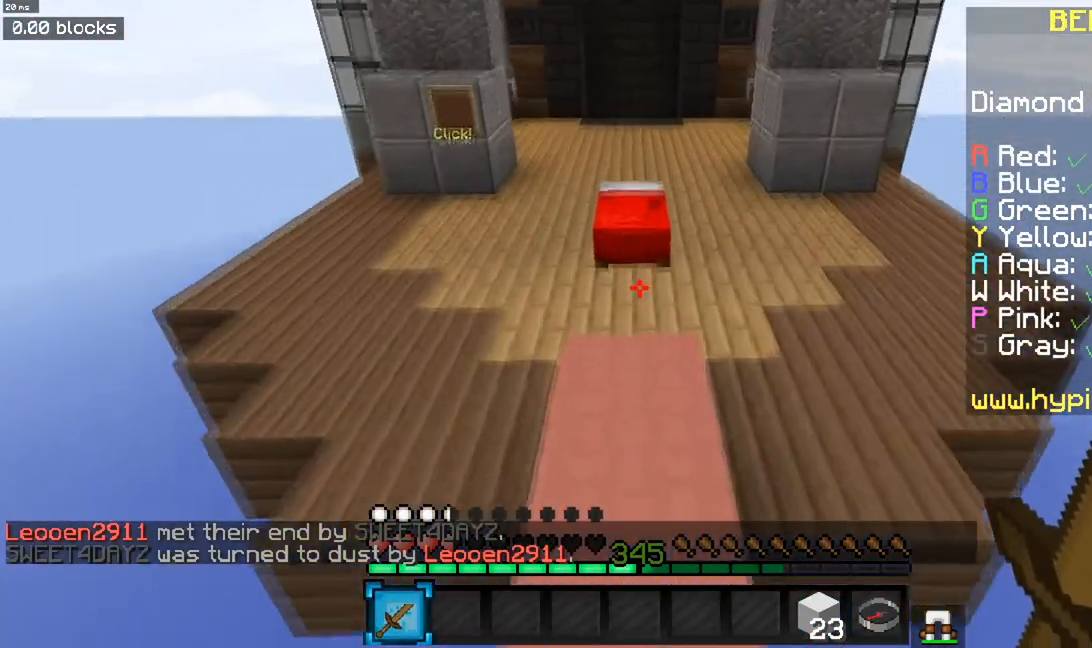
{"keys": ["w"], "mouse": ["left"], "events": [[367, "mouse_left", "down"]]}